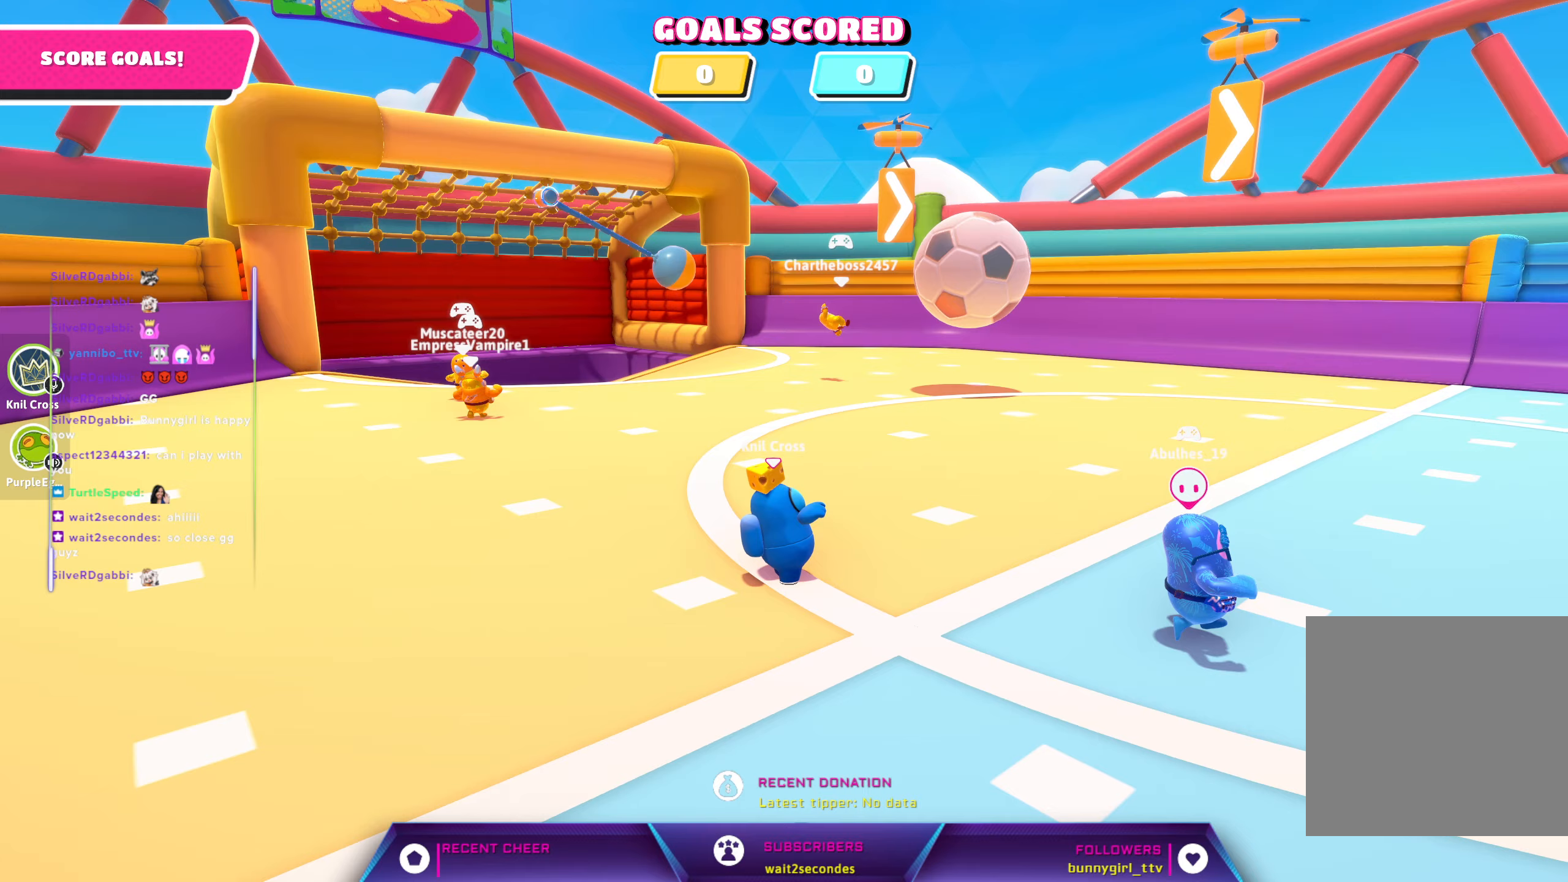
Gameplay with a controller (Xbox layout); each line is a JSON object with the inputs held at the frame after it (dt_ms = milliseconds from this image to that frame). "events" lists button and stick changes between this image and that frame as [ms after this image, input, new state], when the widget could be followed in between.
{"dt_ms": 367, "buttons": [], "left_stick": "up-right", "right_stick": "right", "events": [[233, "right_stick", "right"]]}
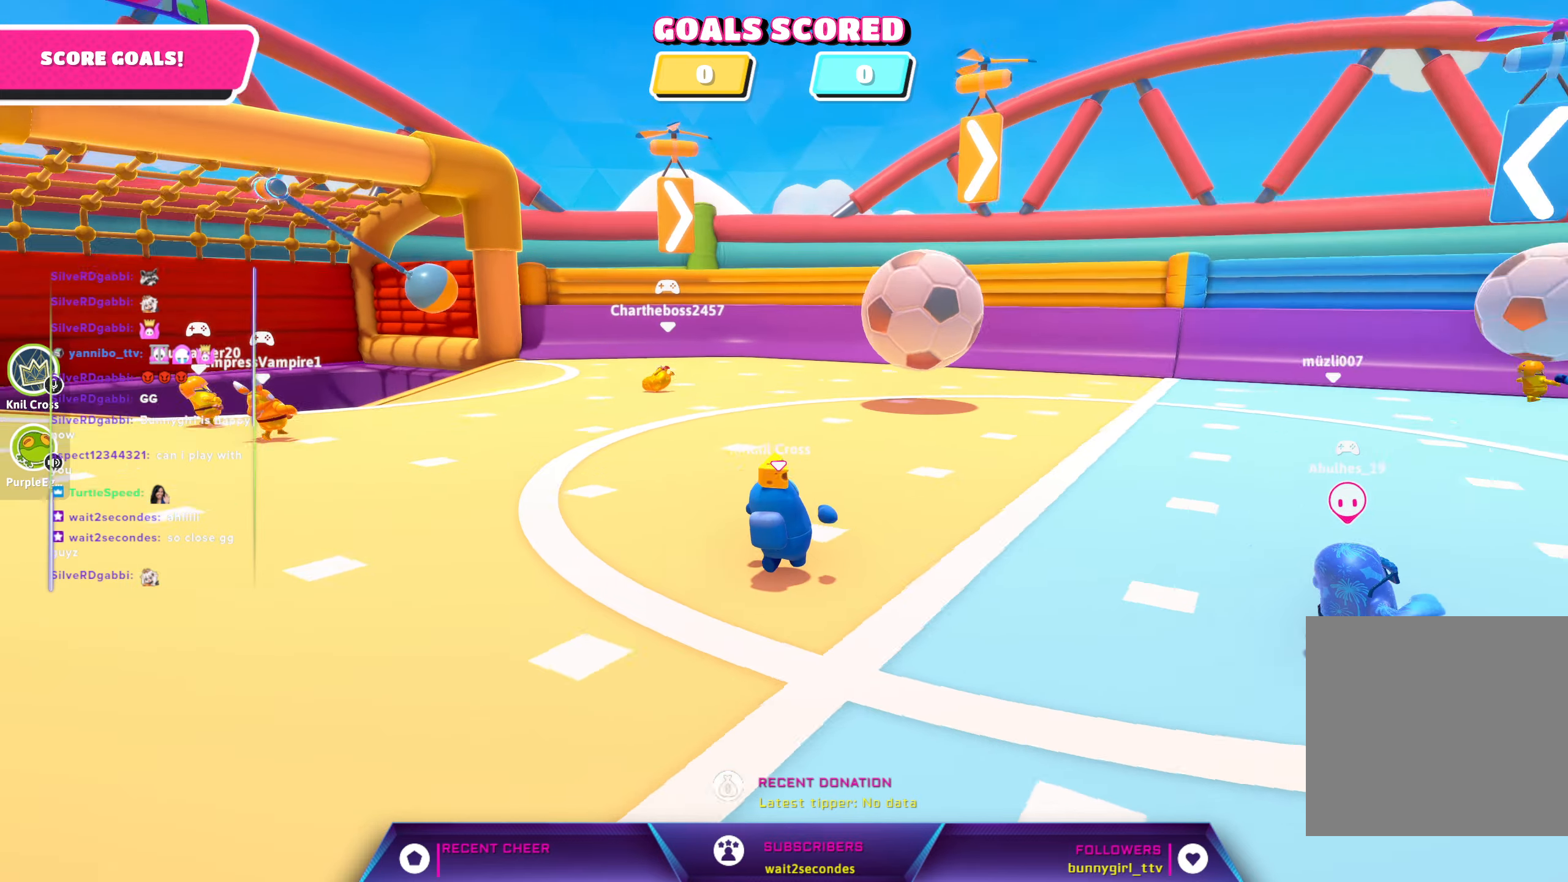
{"dt_ms": 500, "buttons": [], "left_stick": "up-right", "right_stick": "center", "events": [[50, "right_stick", "center"], [266, "right_stick", "right"], [400, "right_stick", "center"]]}
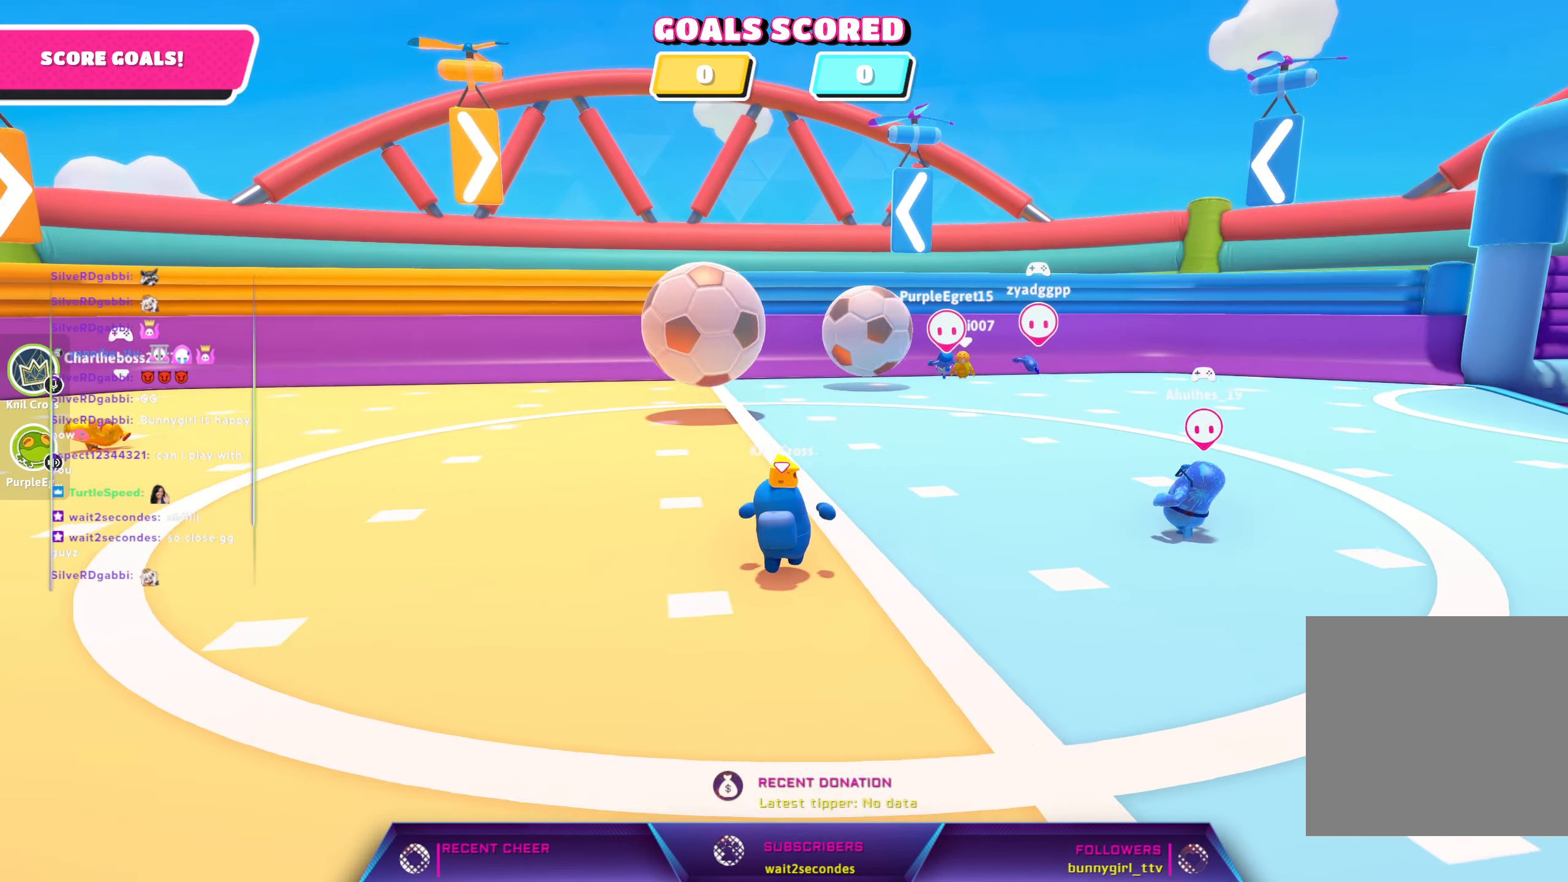
{"dt_ms": 500, "buttons": [], "left_stick": "up", "right_stick": "center", "events": [[100, "left_stick", "up"]]}
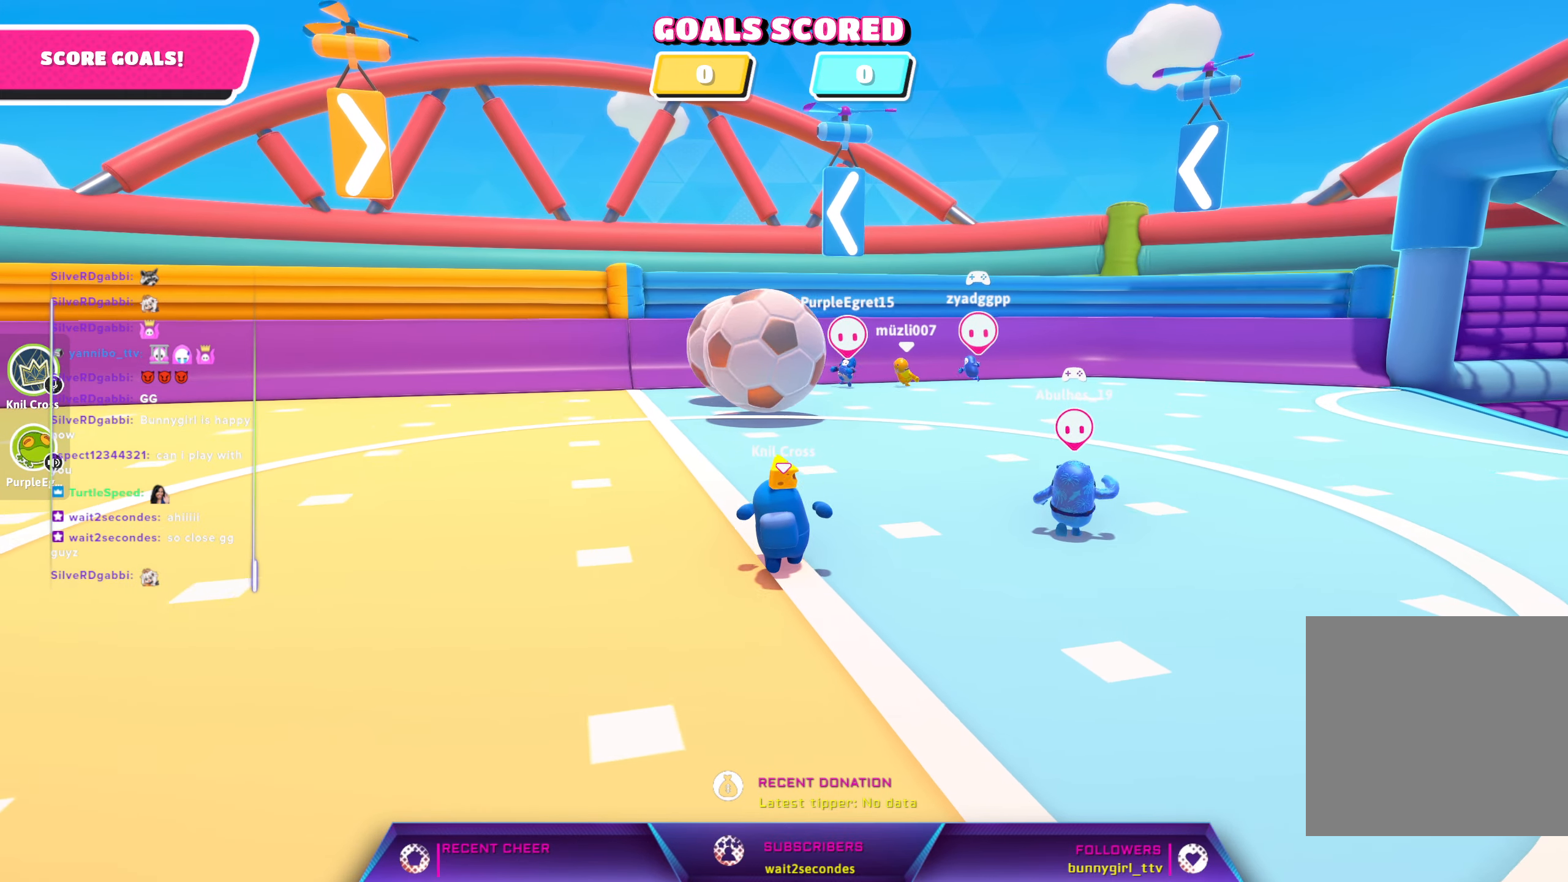
{"dt_ms": 500, "buttons": [], "left_stick": "up", "right_stick": "center", "events": [[83, "right_stick", "left"], [416, "right_stick", "center"]]}
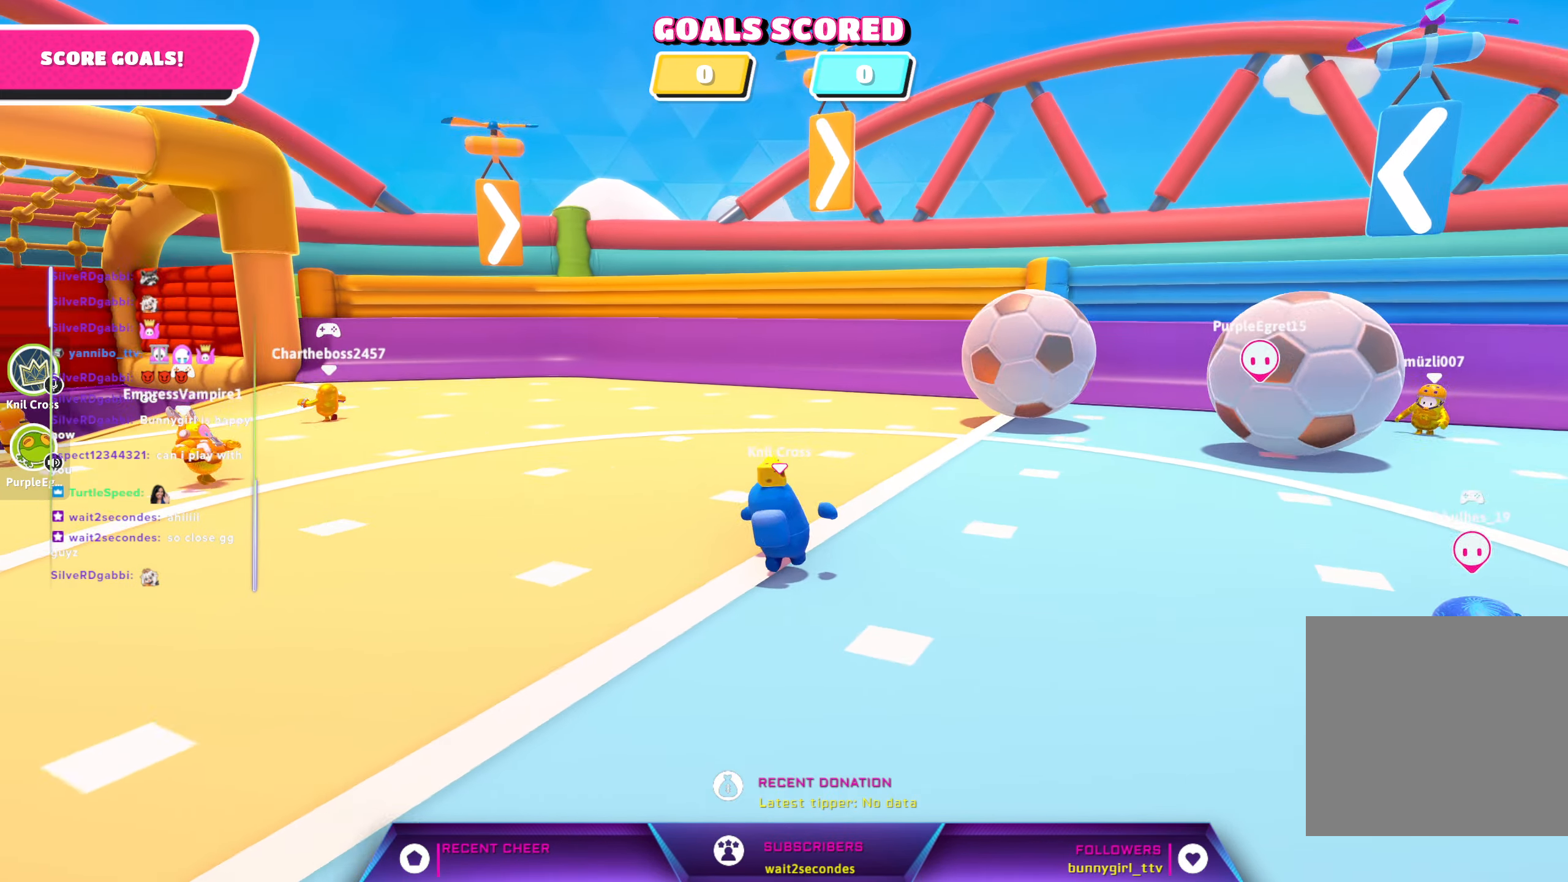
{"dt_ms": 500, "buttons": [], "left_stick": "up-right", "right_stick": "center", "events": [[150, "left_stick", "up-right"]]}
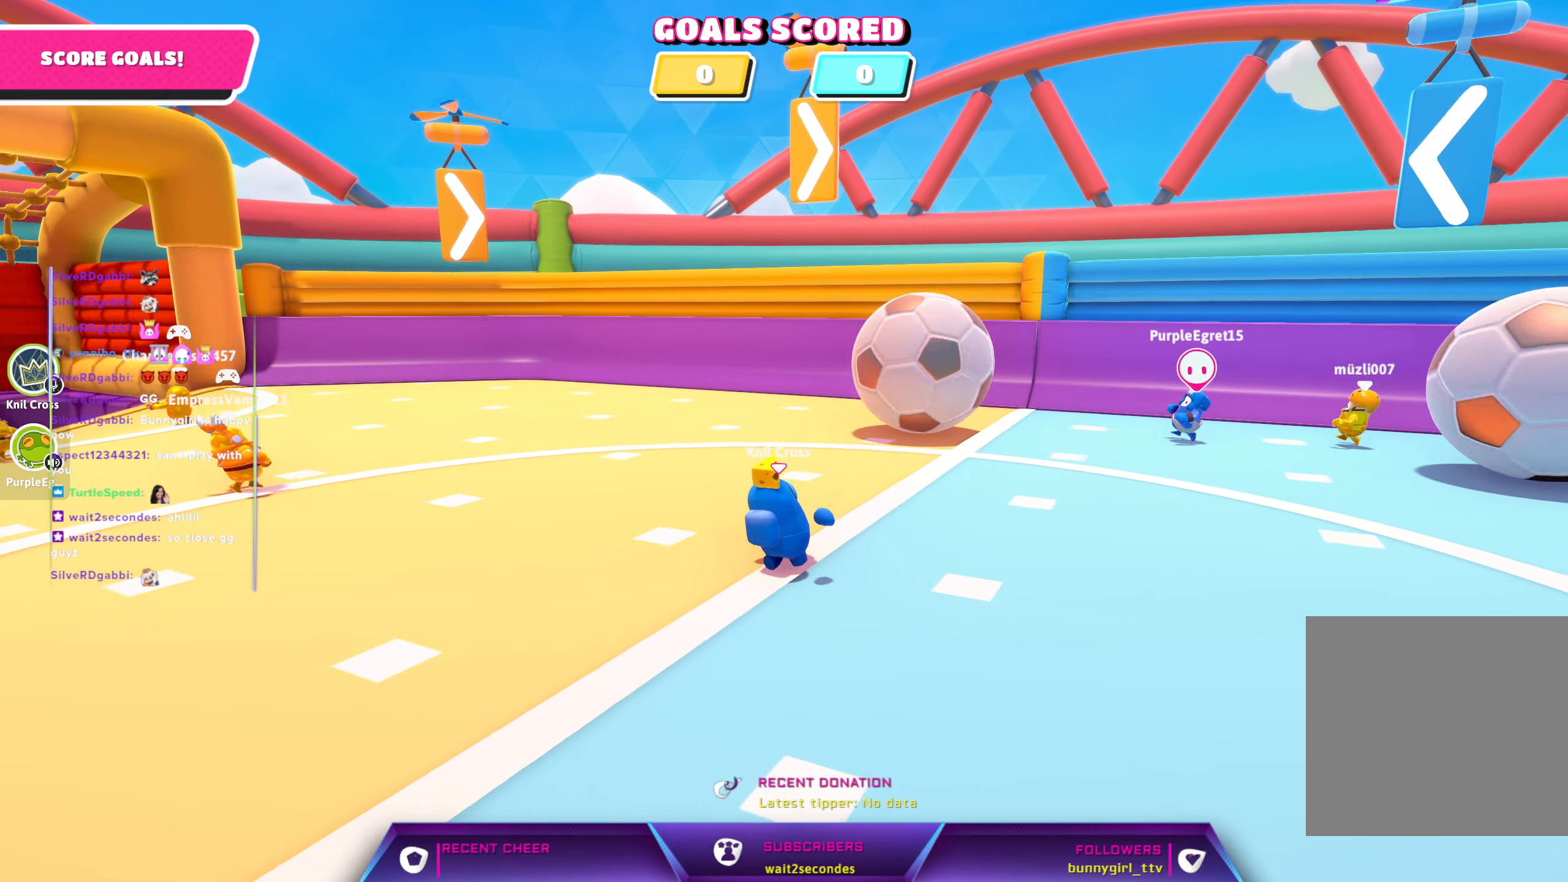
{"dt_ms": 500, "buttons": [], "left_stick": "up-right", "right_stick": "right", "events": [[483, "right_stick", "right"]]}
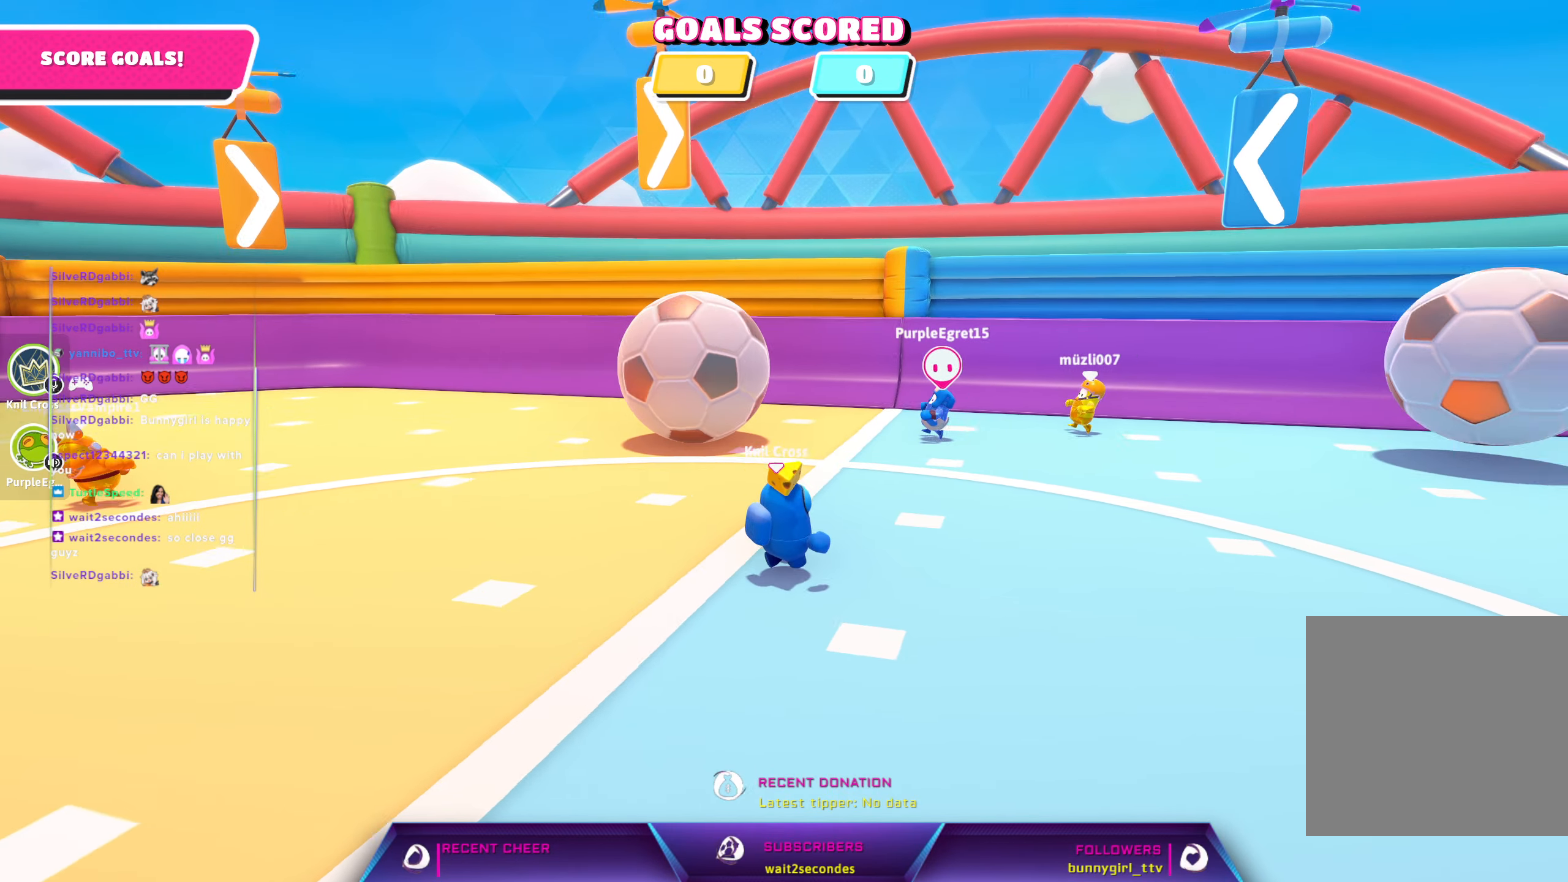
{"dt_ms": 500, "buttons": [], "left_stick": "up", "right_stick": "center", "events": [[66, "right_stick", "center"], [166, "left_stick", "up"]]}
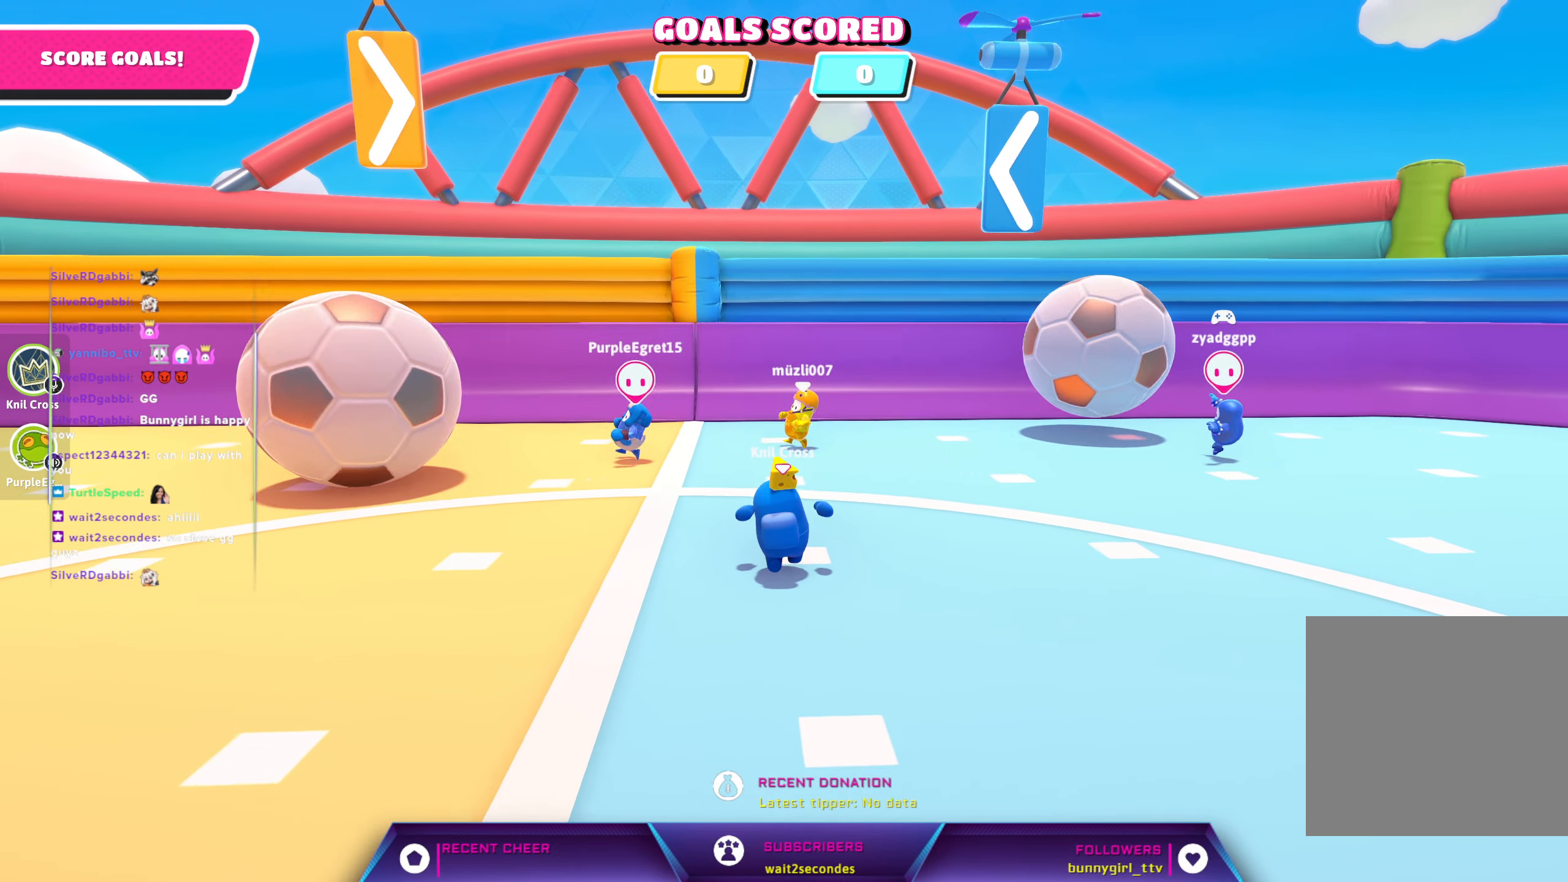
{"dt_ms": 500, "buttons": [], "left_stick": "up", "right_stick": "left", "events": [[16, "right_stick", "left"], [100, "right_stick", "center"], [450, "right_stick", "left"]]}
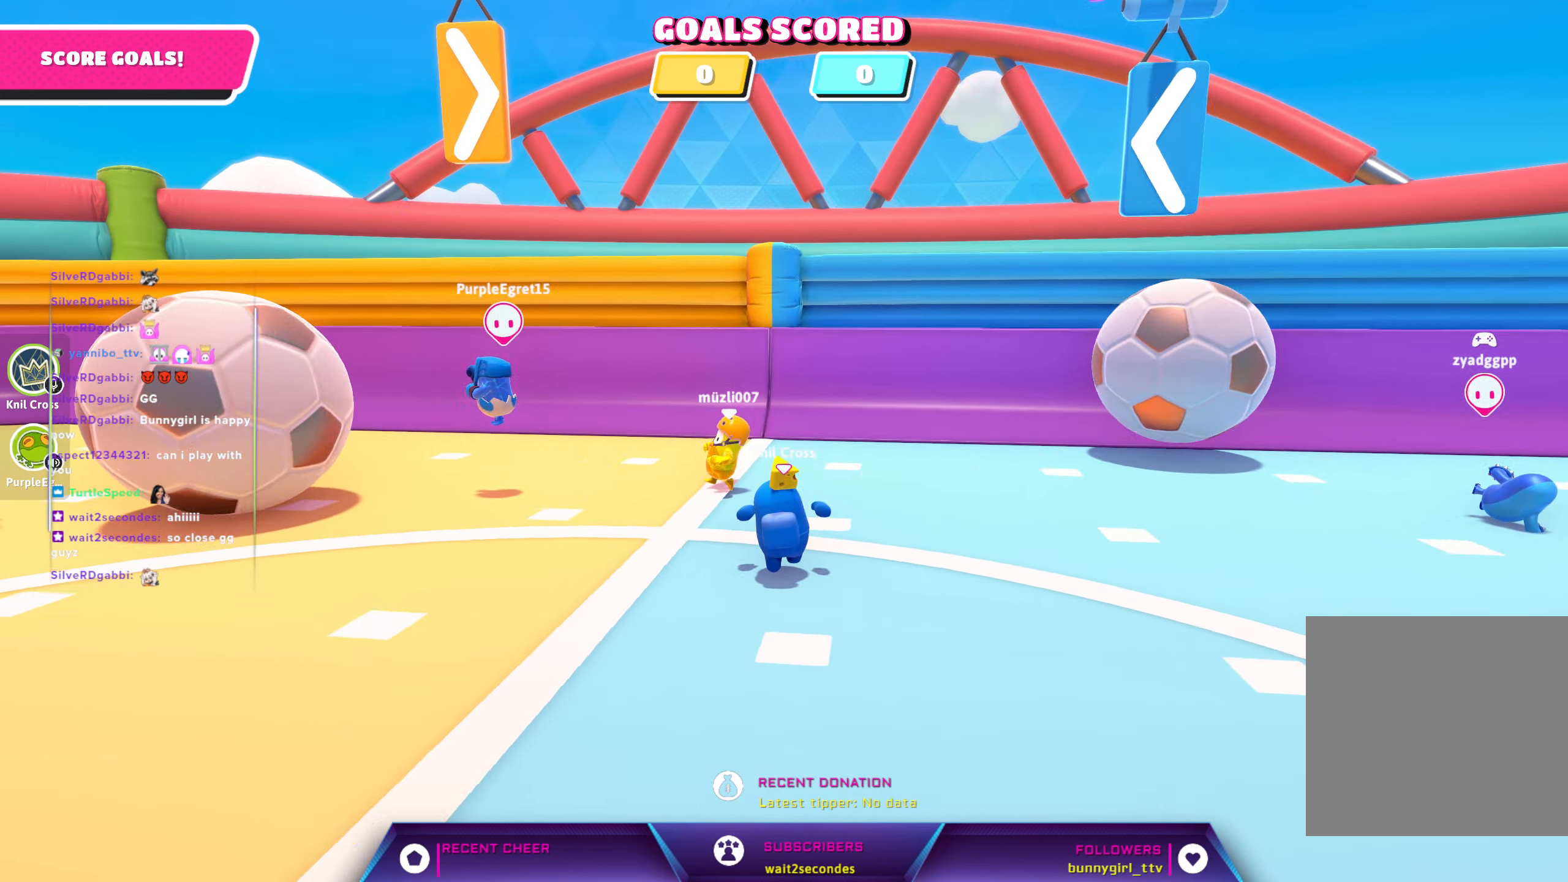
{"dt_ms": 500, "buttons": [], "left_stick": "up-left", "right_stick": "center", "events": [[50, "left_stick", "up-left"], [383, "right_stick", "center"]]}
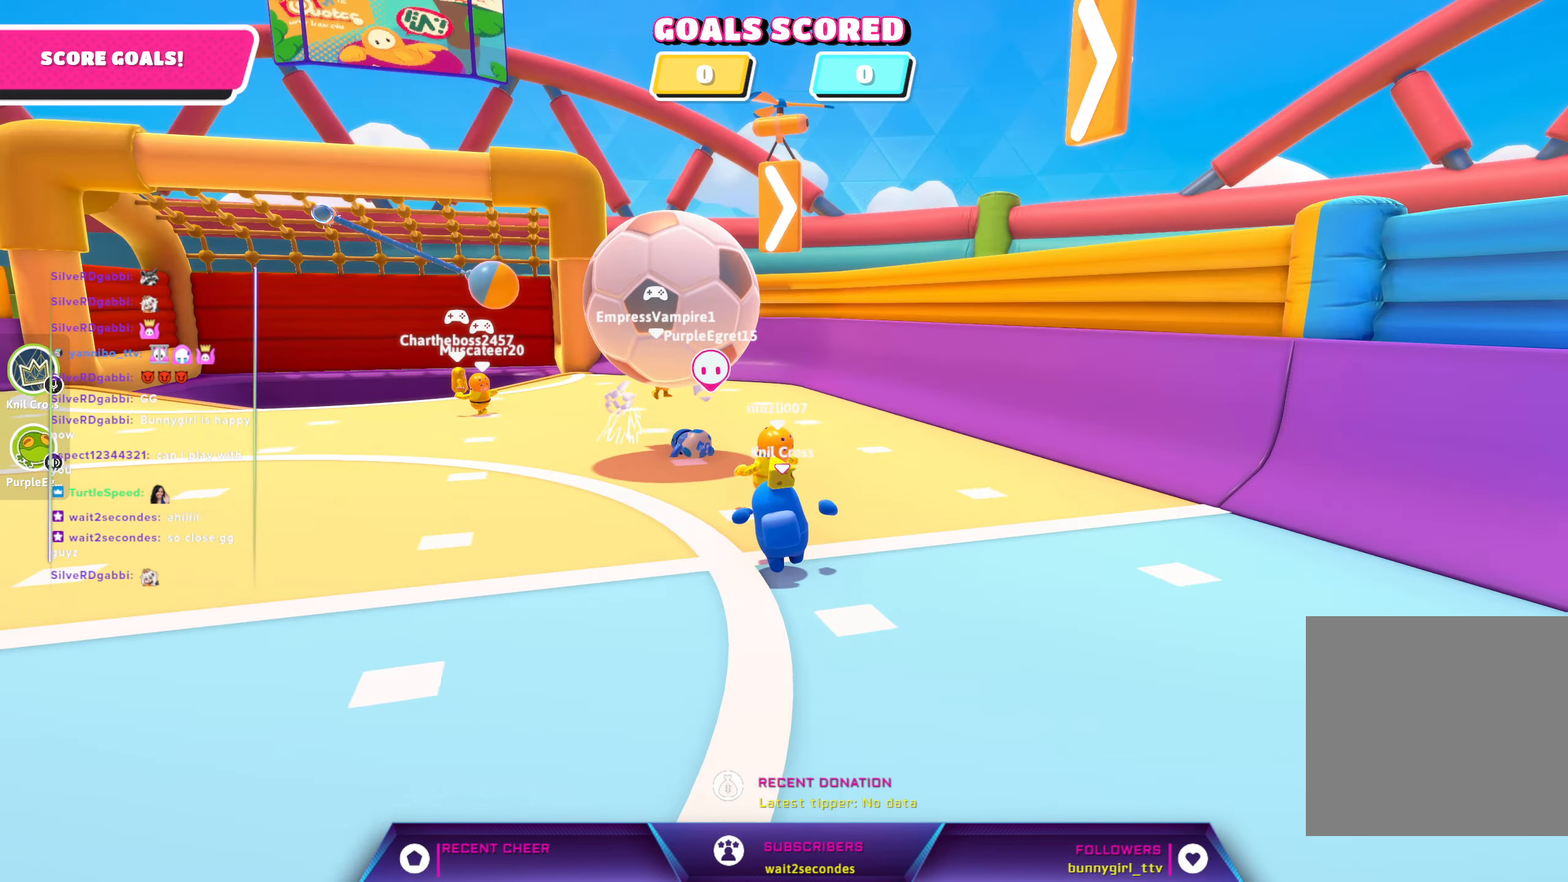
{"dt_ms": 500, "buttons": [], "left_stick": "up-right", "right_stick": "center", "events": [[200, "A", "down"], [216, "left_stick", "up-right"], [300, "A", "up"]]}
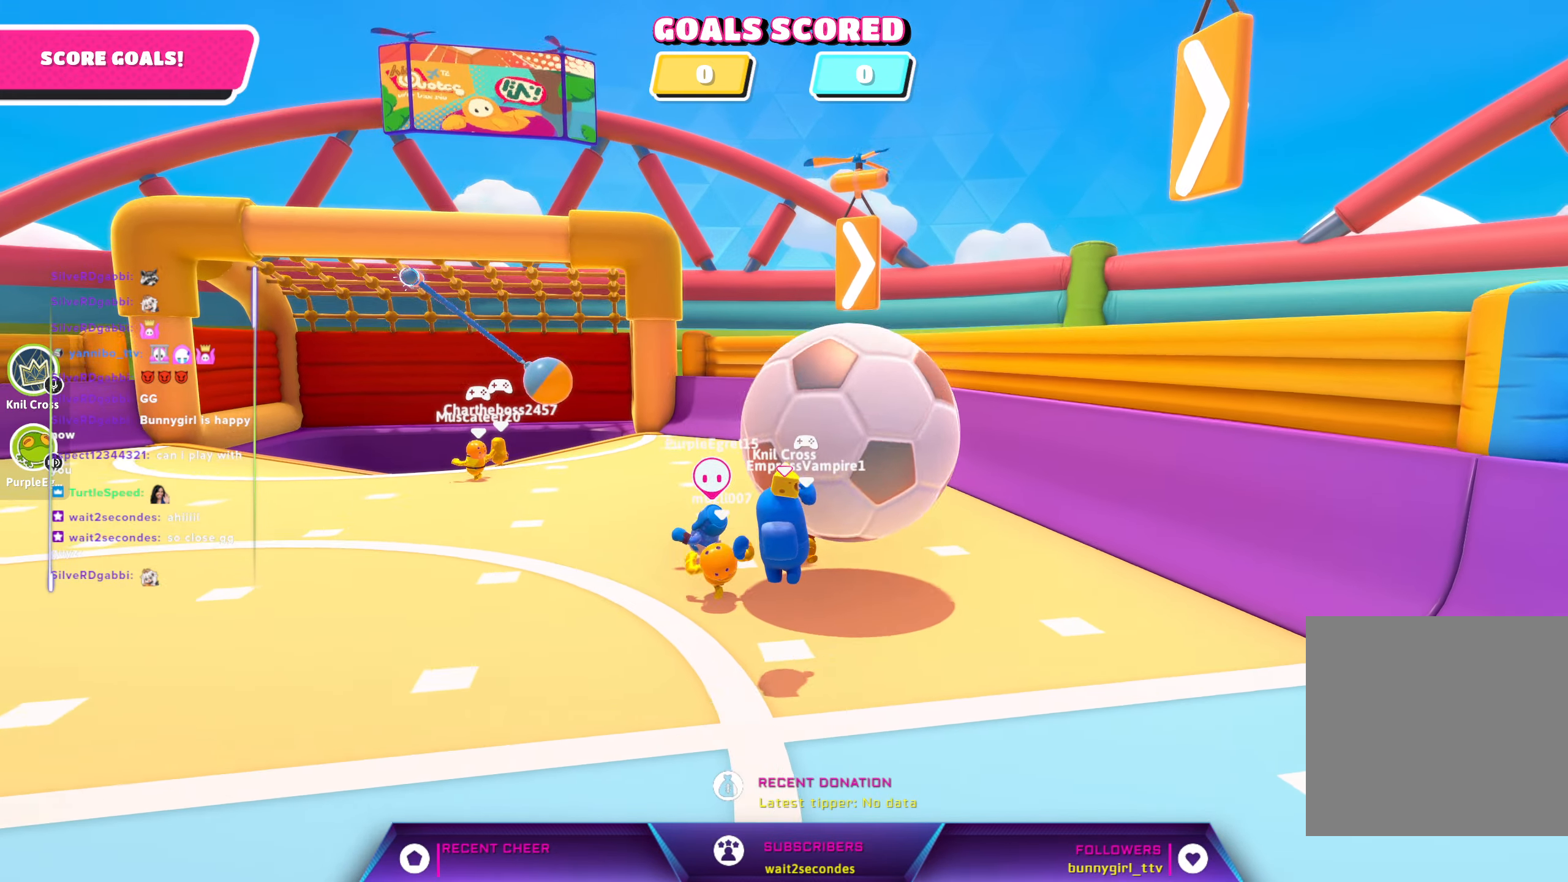
{"dt_ms": 500, "buttons": [], "left_stick": "up-right", "right_stick": "center", "events": [[50, "right_stick", "up"], [217, "X", "down"], [250, "X", "up"], [283, "right_stick", "center"]]}
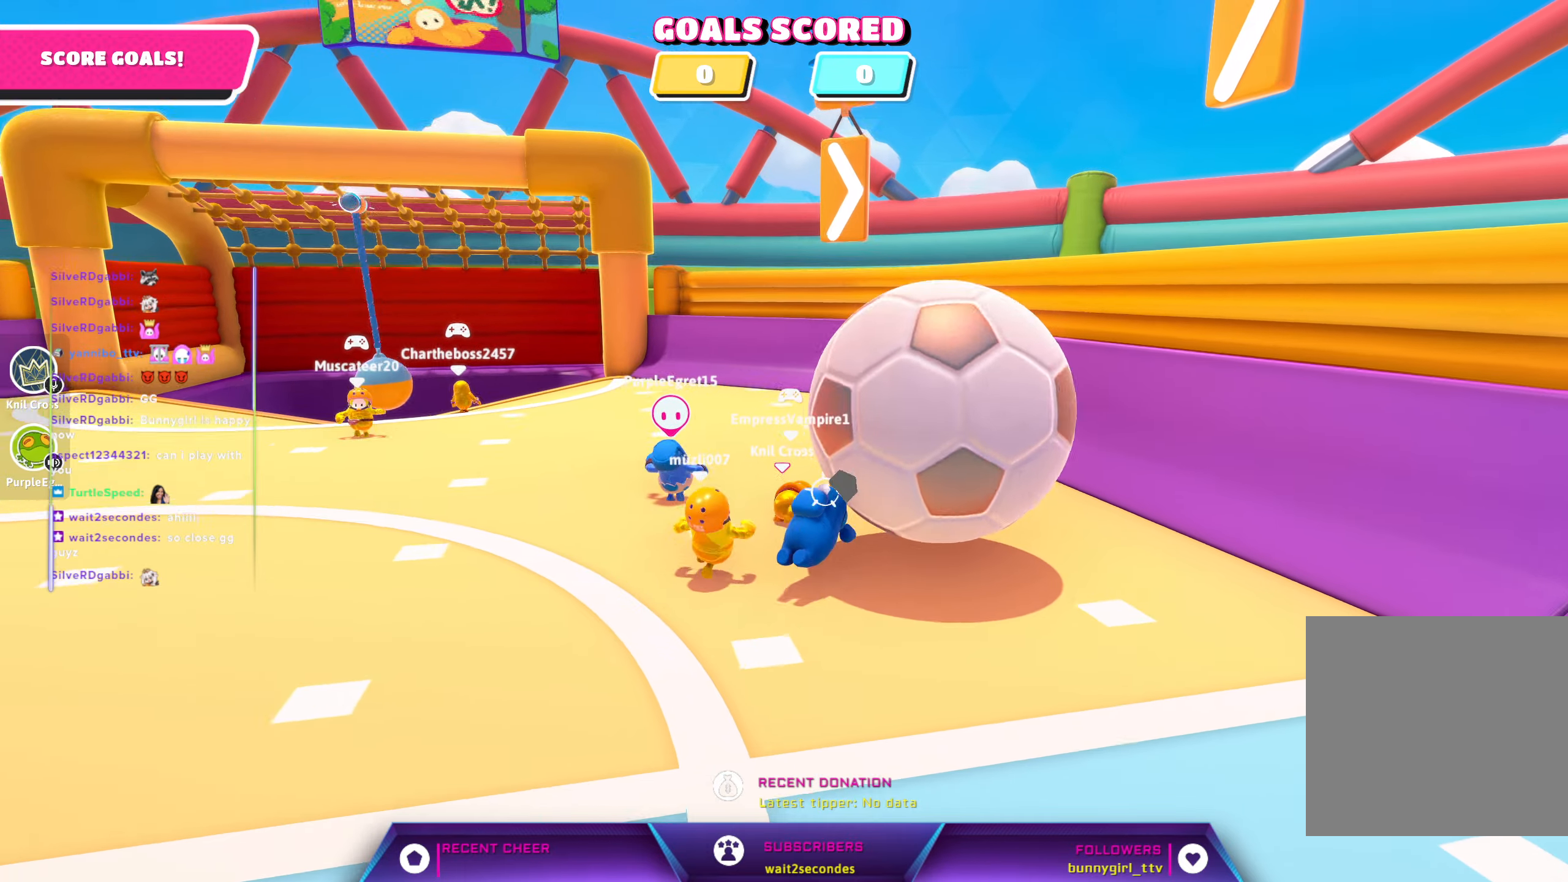
{"dt_ms": 500, "buttons": [], "left_stick": "right", "right_stick": "center", "events": [[250, "right_stick", "up"], [300, "left_stick", "right"], [417, "right_stick", "center"]]}
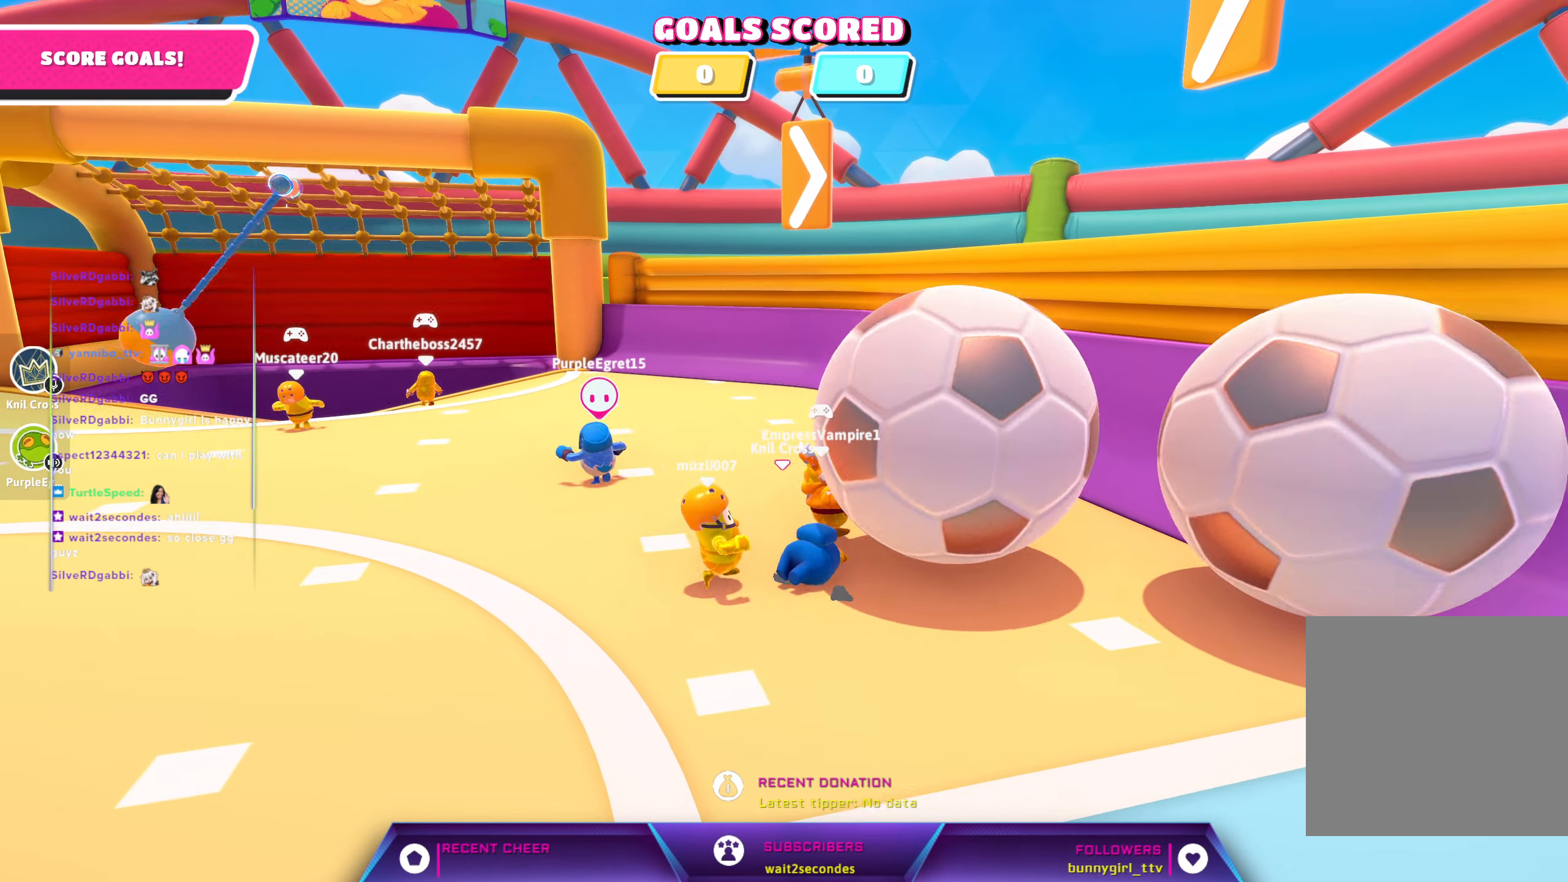
{"dt_ms": 500, "buttons": [], "left_stick": "right", "right_stick": "center", "events": [[33, "left_stick", "down-right"], [283, "left_stick", "right"], [333, "right_stick", "up-left"], [433, "right_stick", "center"]]}
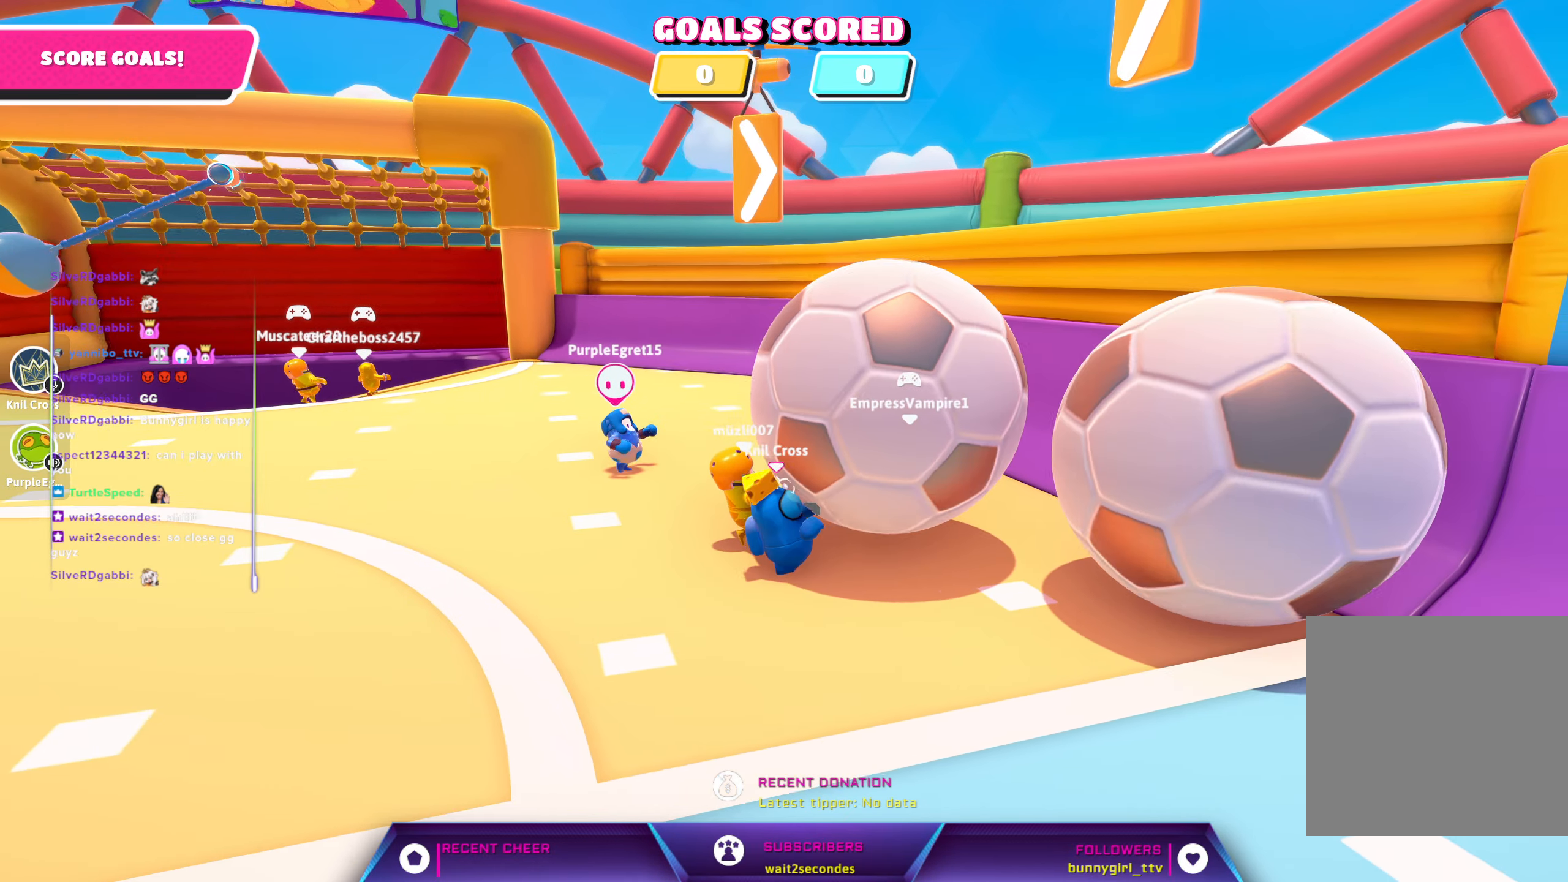
{"dt_ms": 500, "buttons": [], "left_stick": "up-right", "right_stick": "center", "events": [[17, "left_stick", "down-right"], [267, "left_stick", "up-right"]]}
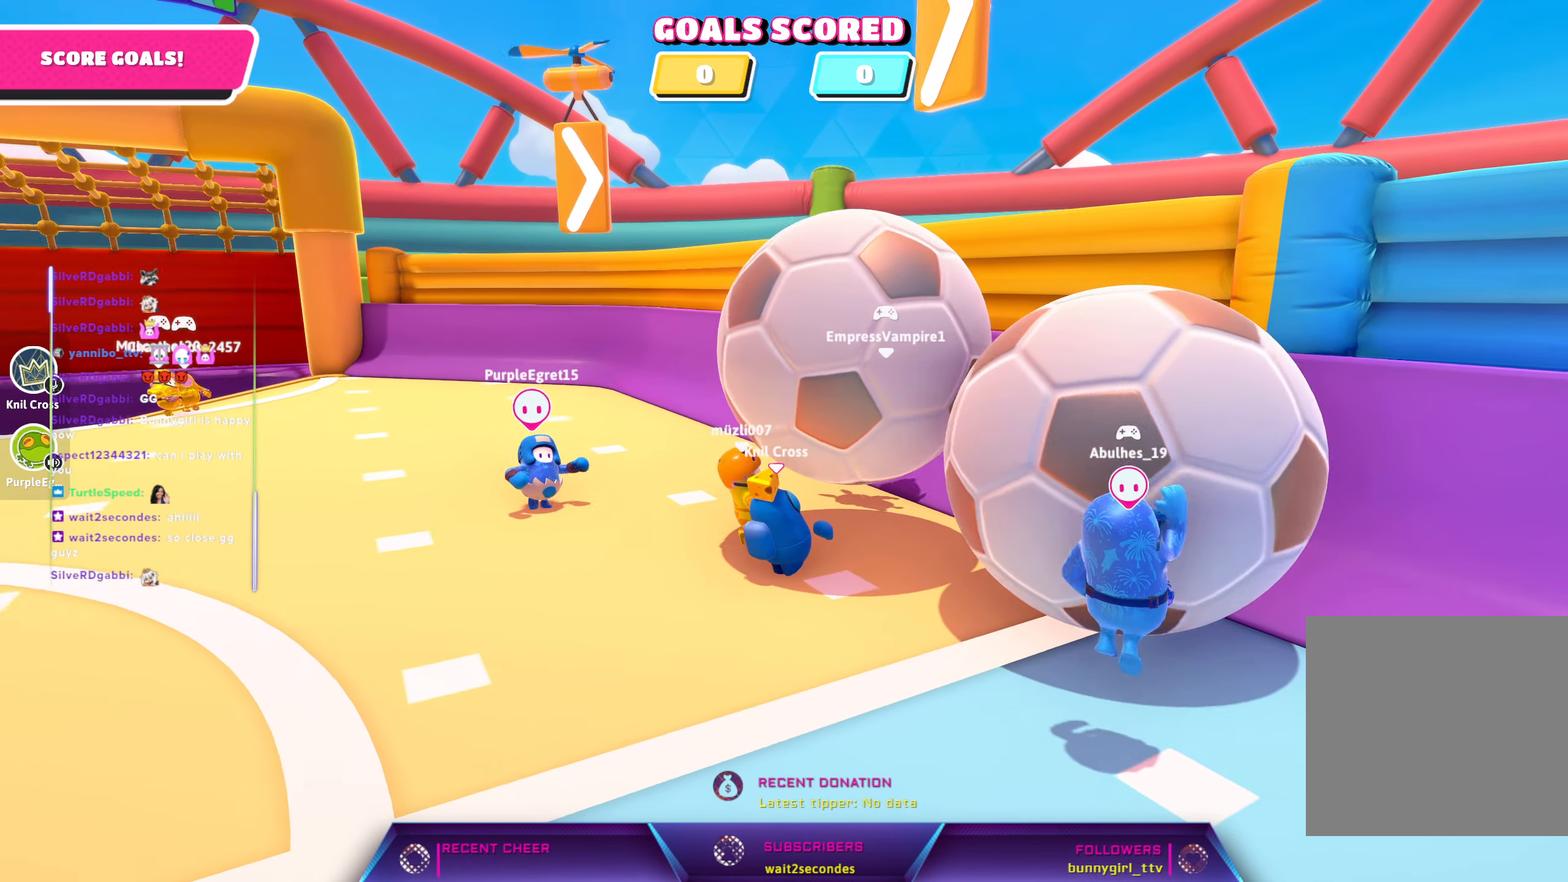
{"dt_ms": 500, "buttons": [], "left_stick": "up", "right_stick": "up", "events": [[100, "A", "down"], [217, "A", "up"], [283, "left_stick", "right"], [433, "right_stick", "up"], [500, "left_stick", "up"]]}
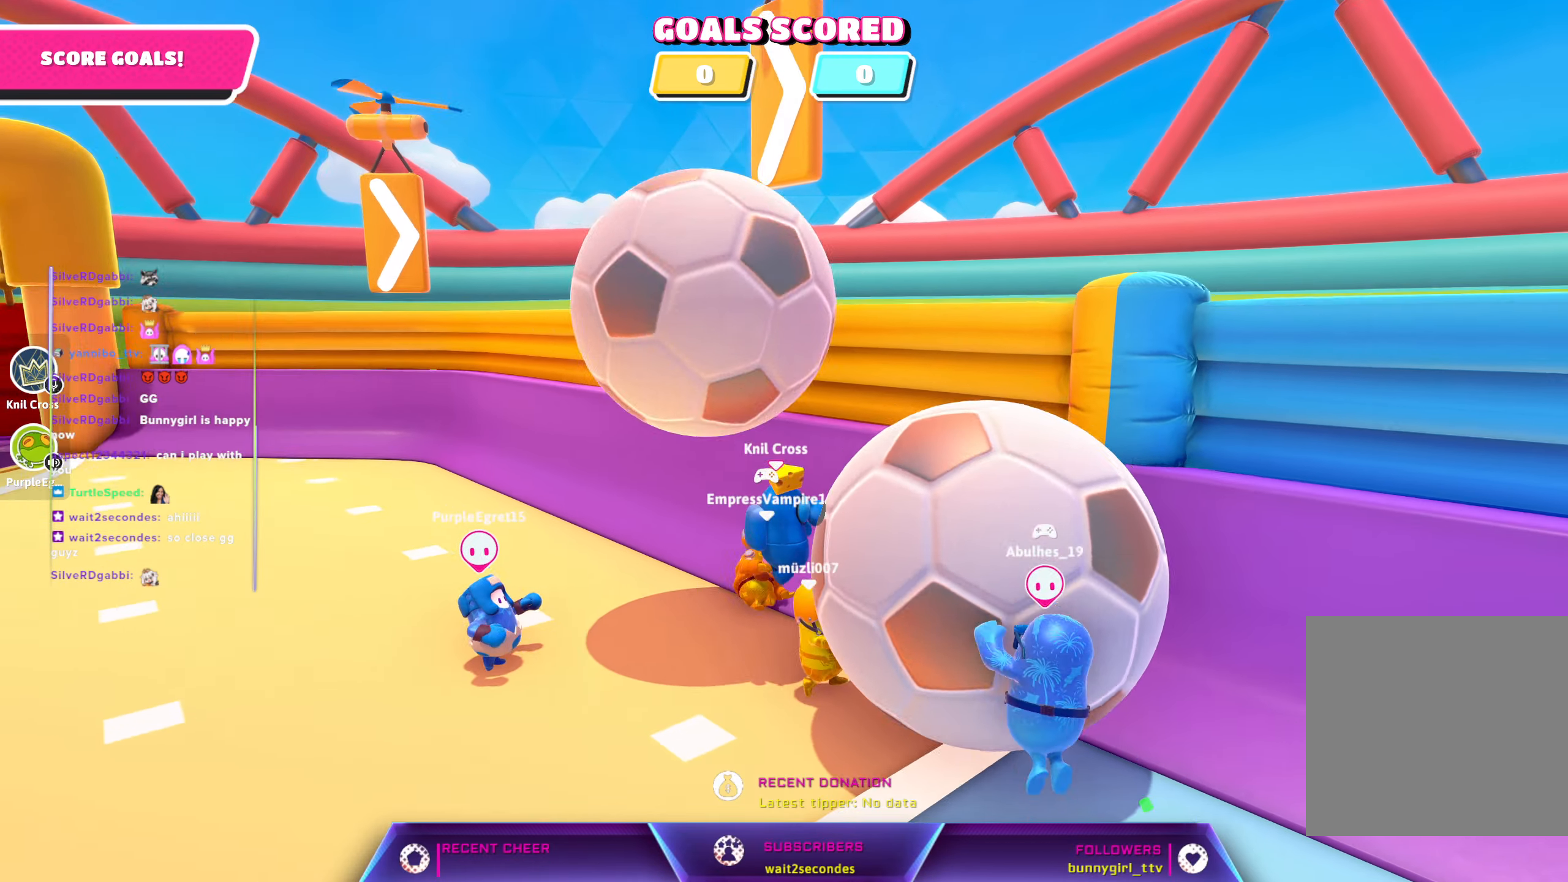
{"dt_ms": 500, "buttons": [], "left_stick": "up-left", "right_stick": "up-left", "events": [[100, "right_stick", "center"], [133, "left_stick", "up-left"], [267, "right_stick", "left"], [333, "right_stick", "up-left"]]}
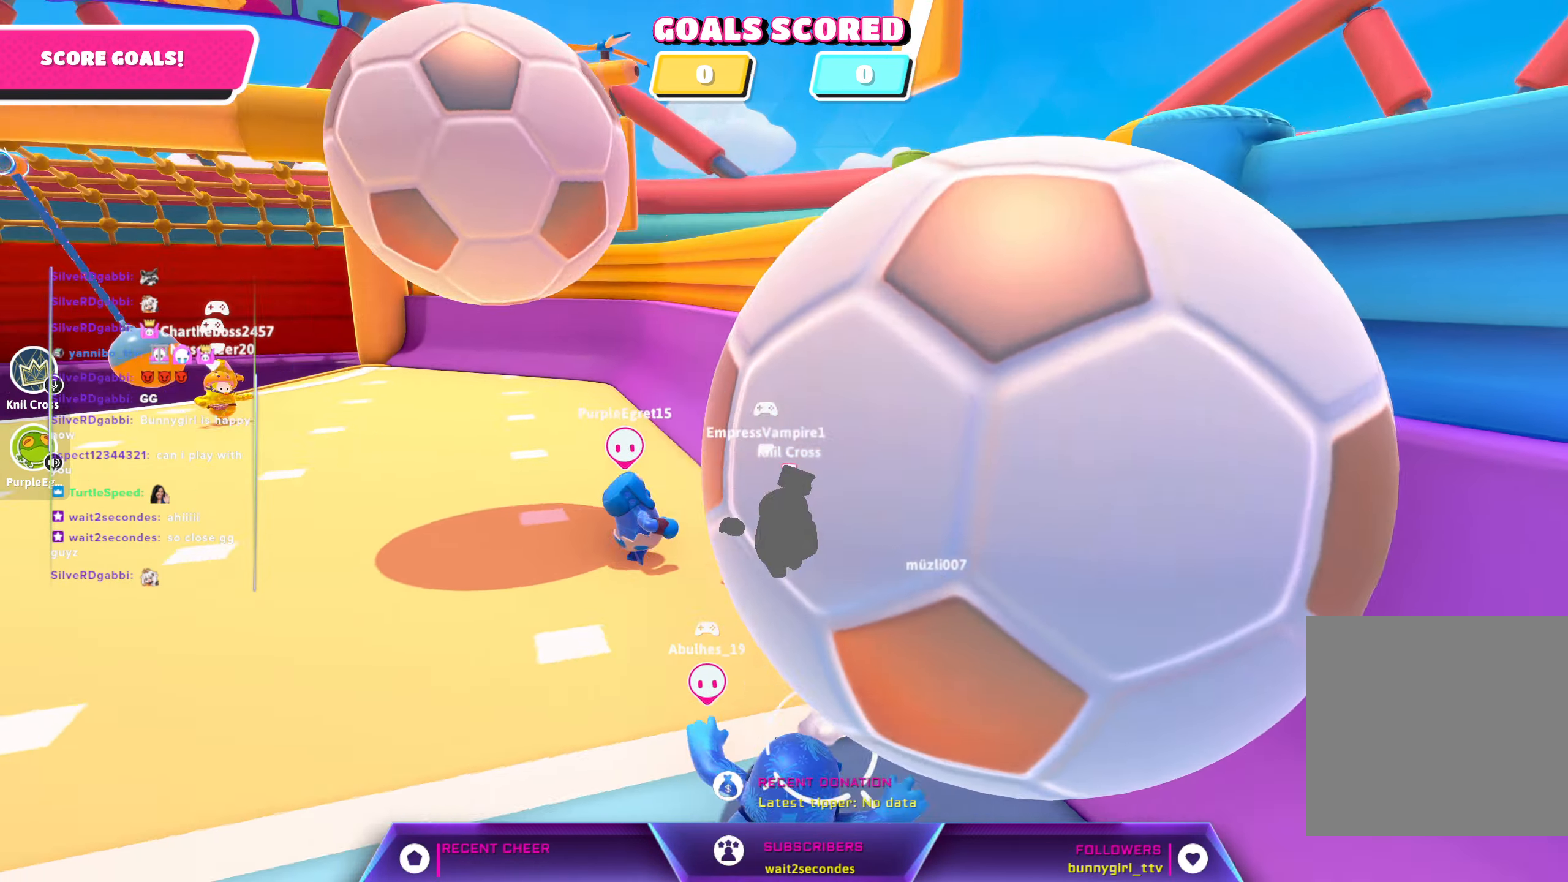
{"dt_ms": 500, "buttons": [], "left_stick": "up-left", "right_stick": "center", "events": [[83, "right_stick", "center"]]}
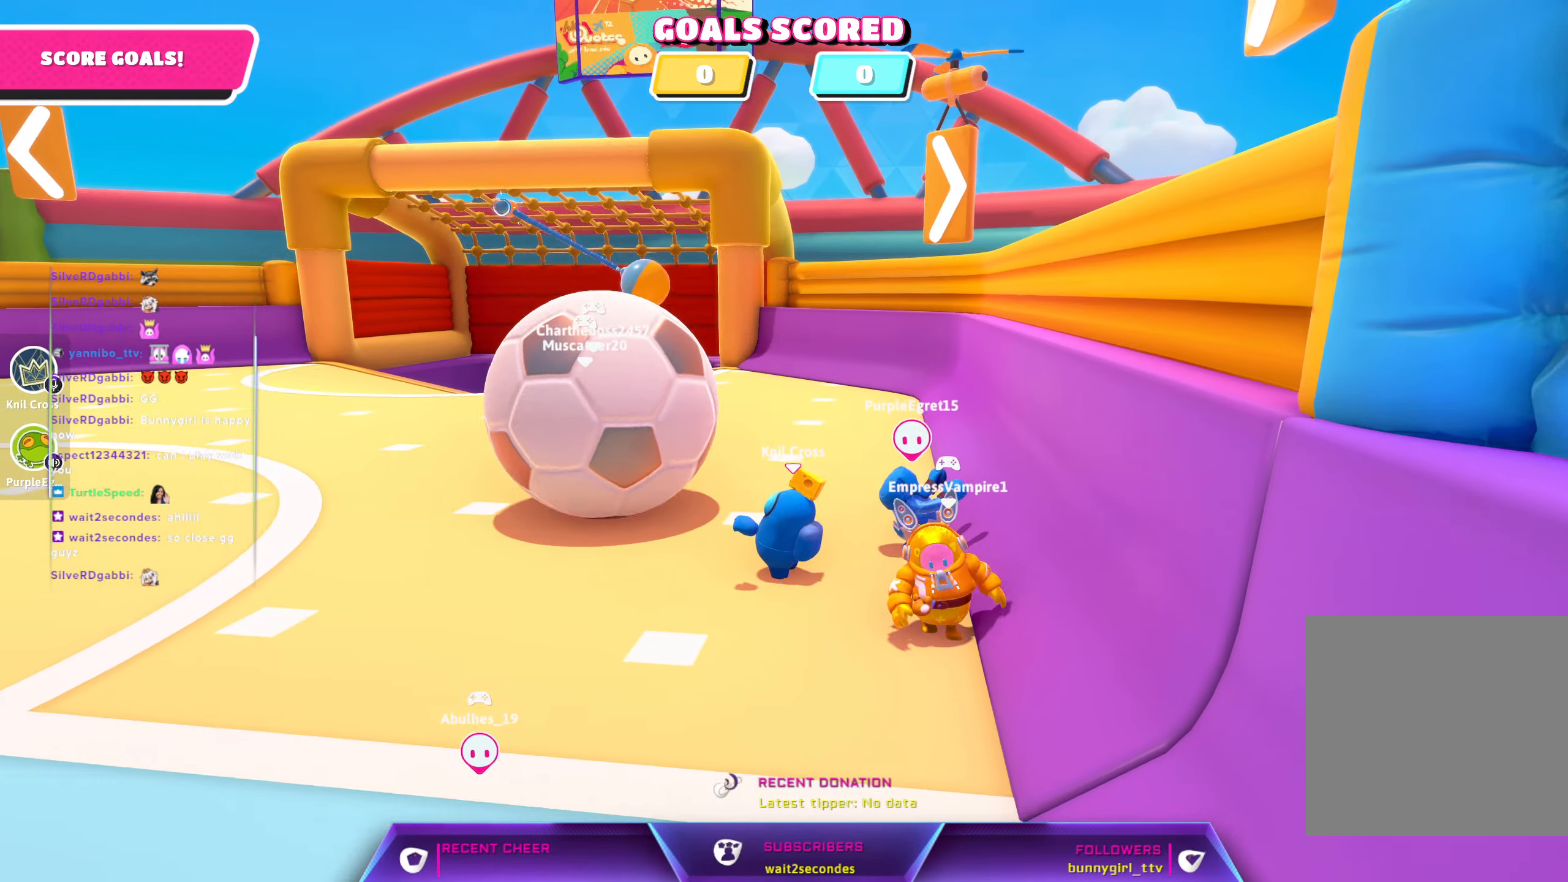
{"dt_ms": 500, "buttons": [], "left_stick": "up", "right_stick": "center", "events": [[267, "left_stick", "up"]]}
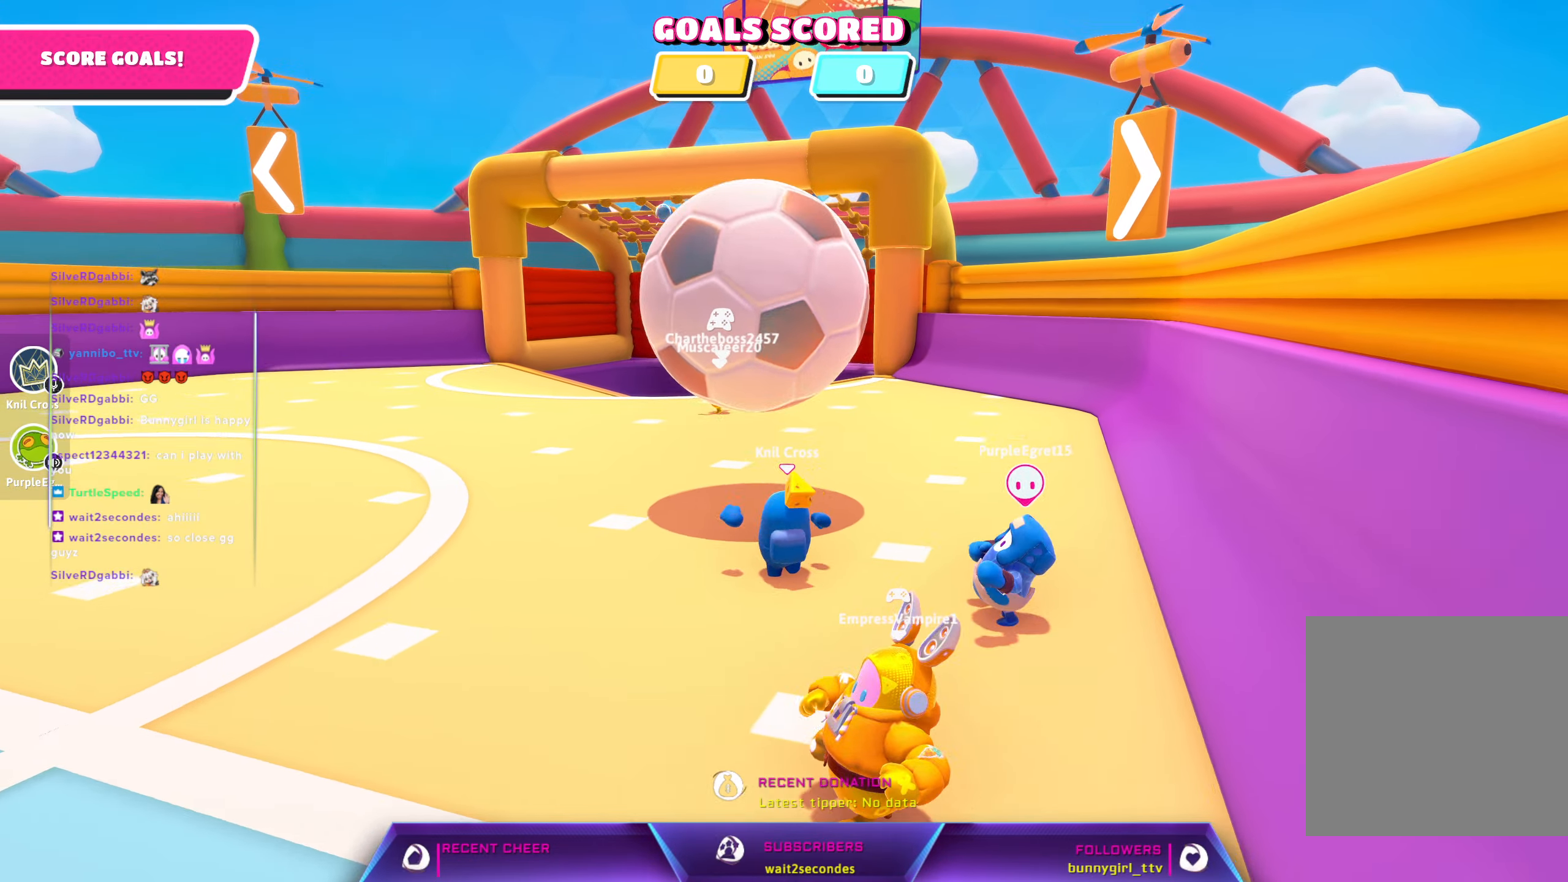
{"dt_ms": 500, "buttons": [], "left_stick": "up", "right_stick": "up", "events": [[33, "A", "down"], [183, "A", "up"], [217, "X", "down"], [383, "X", "up"], [400, "right_stick", "up"]]}
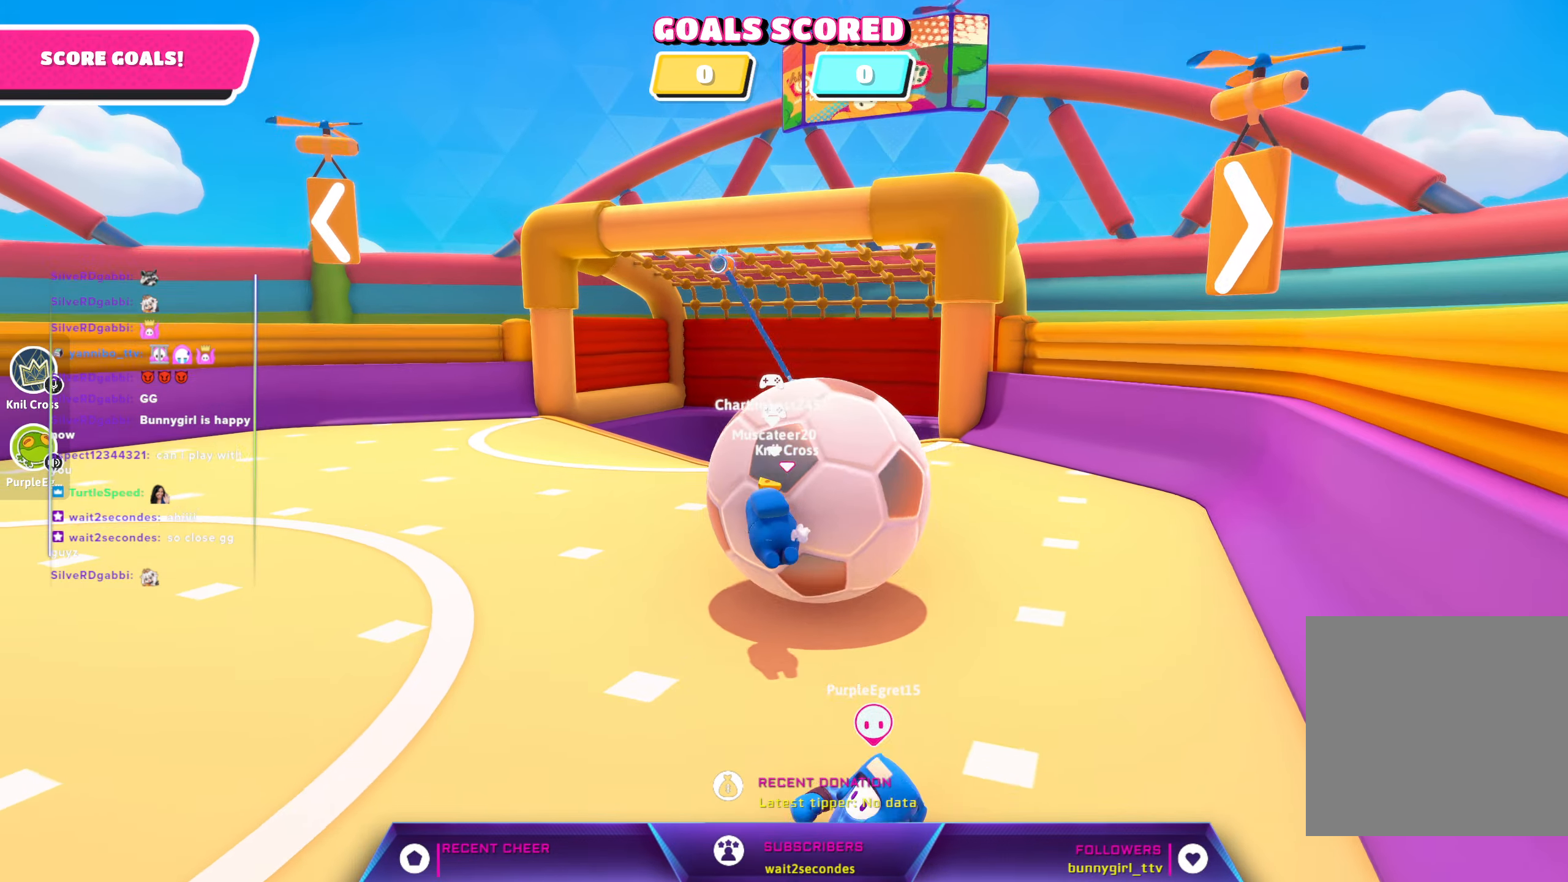
{"dt_ms": 500, "buttons": [], "left_stick": "up-right", "right_stick": "center", "events": [[217, "right_stick", "center"], [400, "left_stick", "up-right"]]}